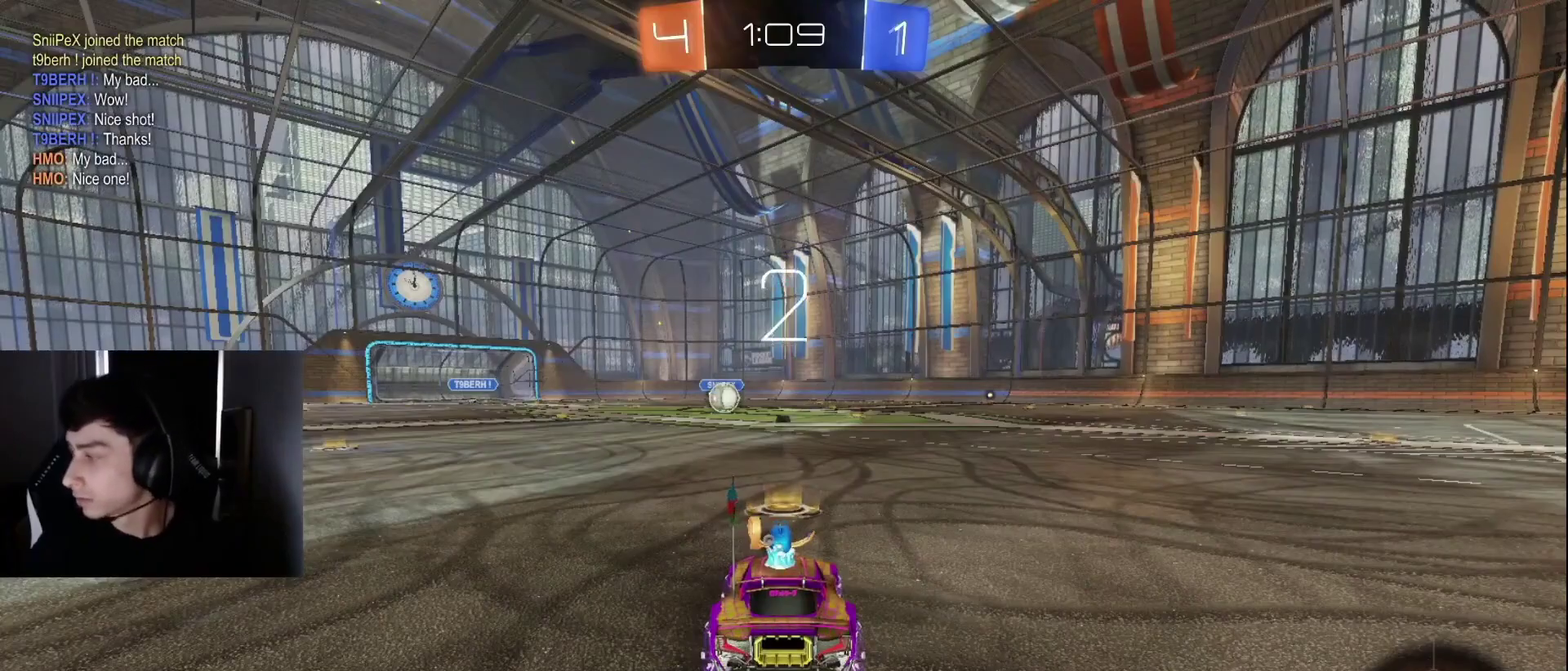
Gameplay with a controller (PlayStation layout); each line is a JSON object with the inputs held at the frame after it. "events" lists button and stick changes between this image and that frame as [ms after this image, input, new state], when the widget could be followed in between. Not read: L1 L3 R1 R3.
{"buttons": ["R2"], "left_stick": "up-right", "right_stick": "center", "events": [[133, "left_stick", "up-right"], [283, "left_stick", "center"], [500, "left_stick", "up-right"]]}
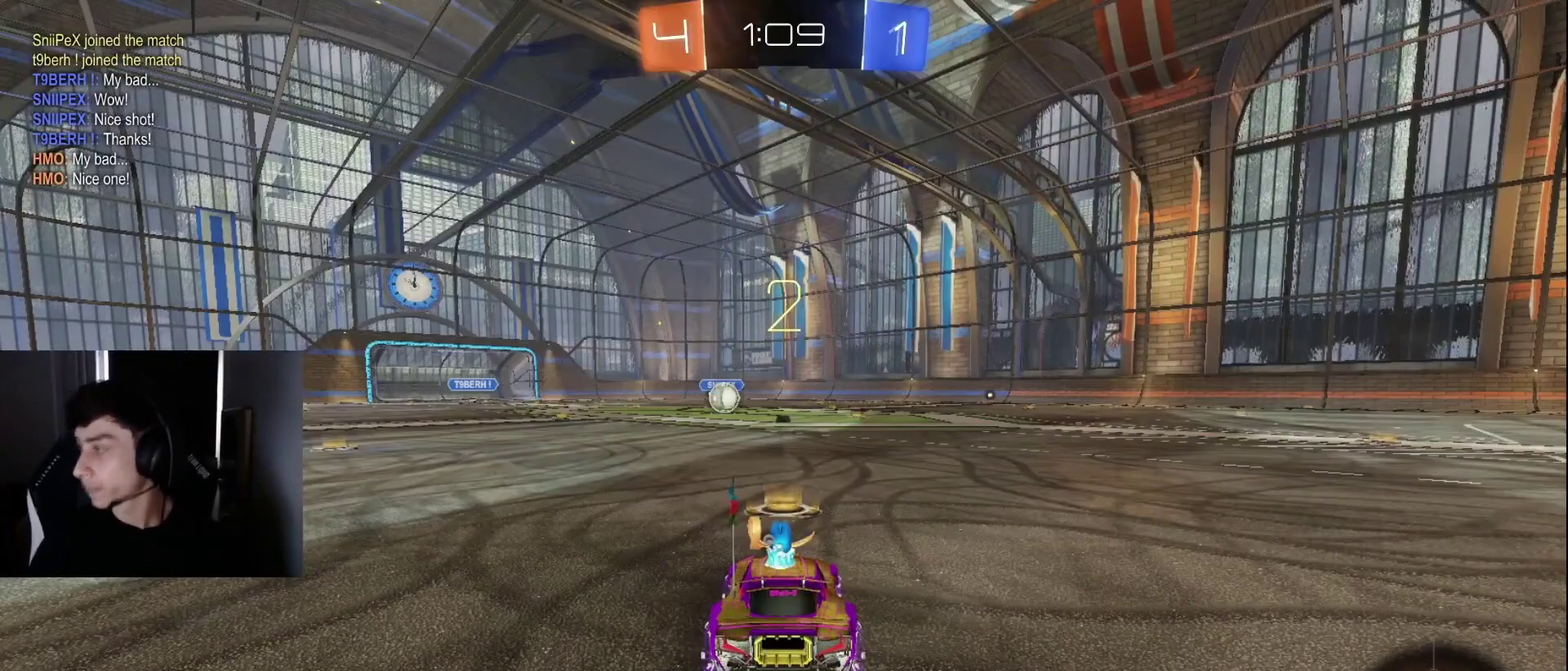
{"buttons": ["R2"], "left_stick": "center", "right_stick": "center", "events": [[100, "left_stick", "center"], [267, "TRIANGLE", "down"], [333, "TRIANGLE", "up"], [400, "TRIANGLE", "down"], [483, "TRIANGLE", "up"]]}
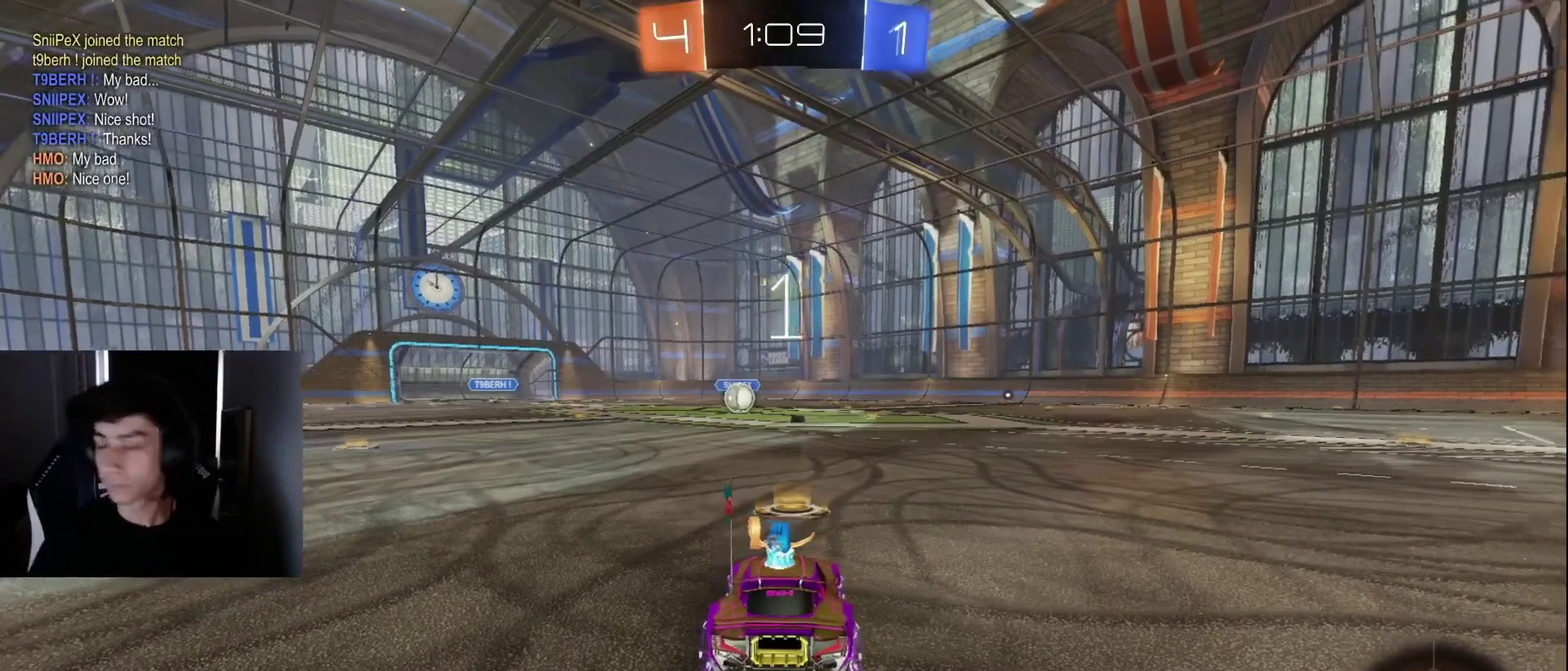
{"buttons": ["R2"], "left_stick": "center", "right_stick": "center", "events": [[100, "left_stick", "left"], [233, "left_stick", "center"], [267, "TRIANGLE", "down"], [333, "TRIANGLE", "up"], [383, "left_stick", "left"], [483, "left_stick", "center"]]}
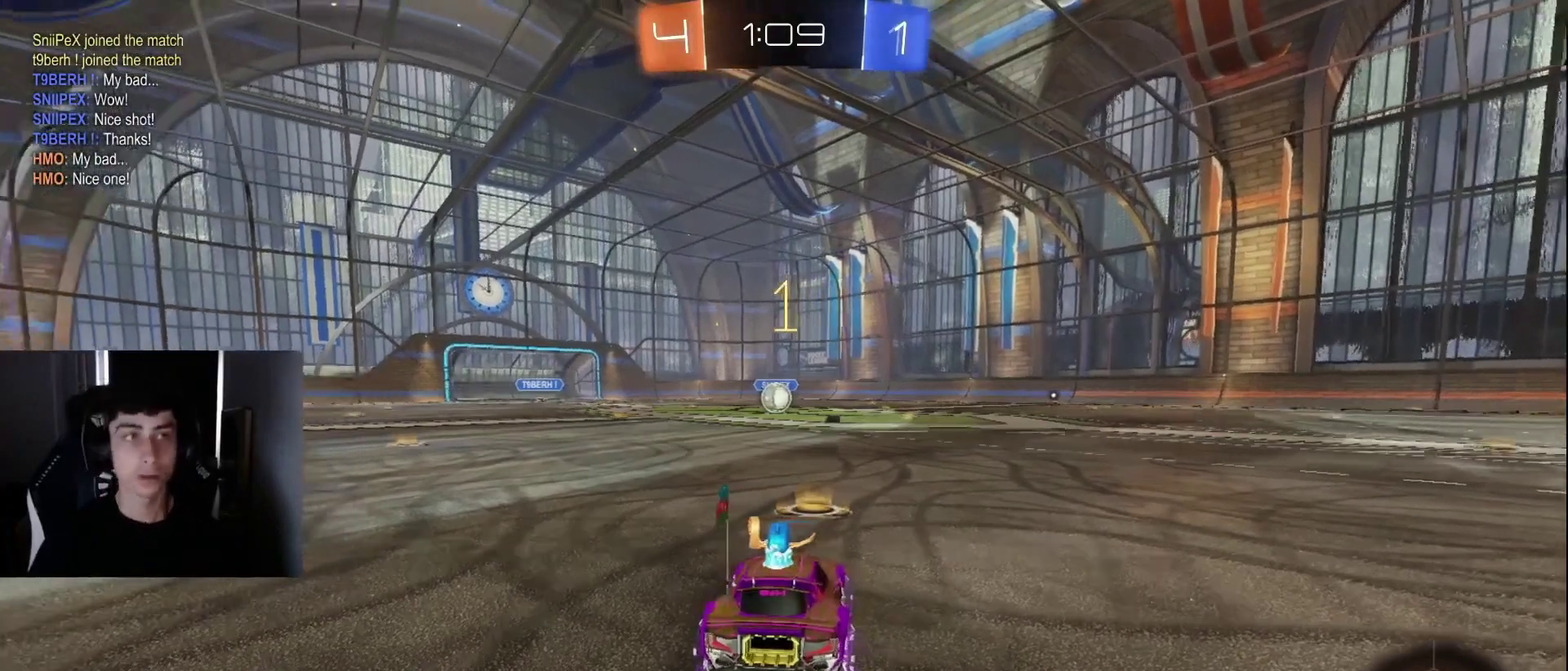
{"buttons": ["R2"], "left_stick": "center", "right_stick": "center", "events": []}
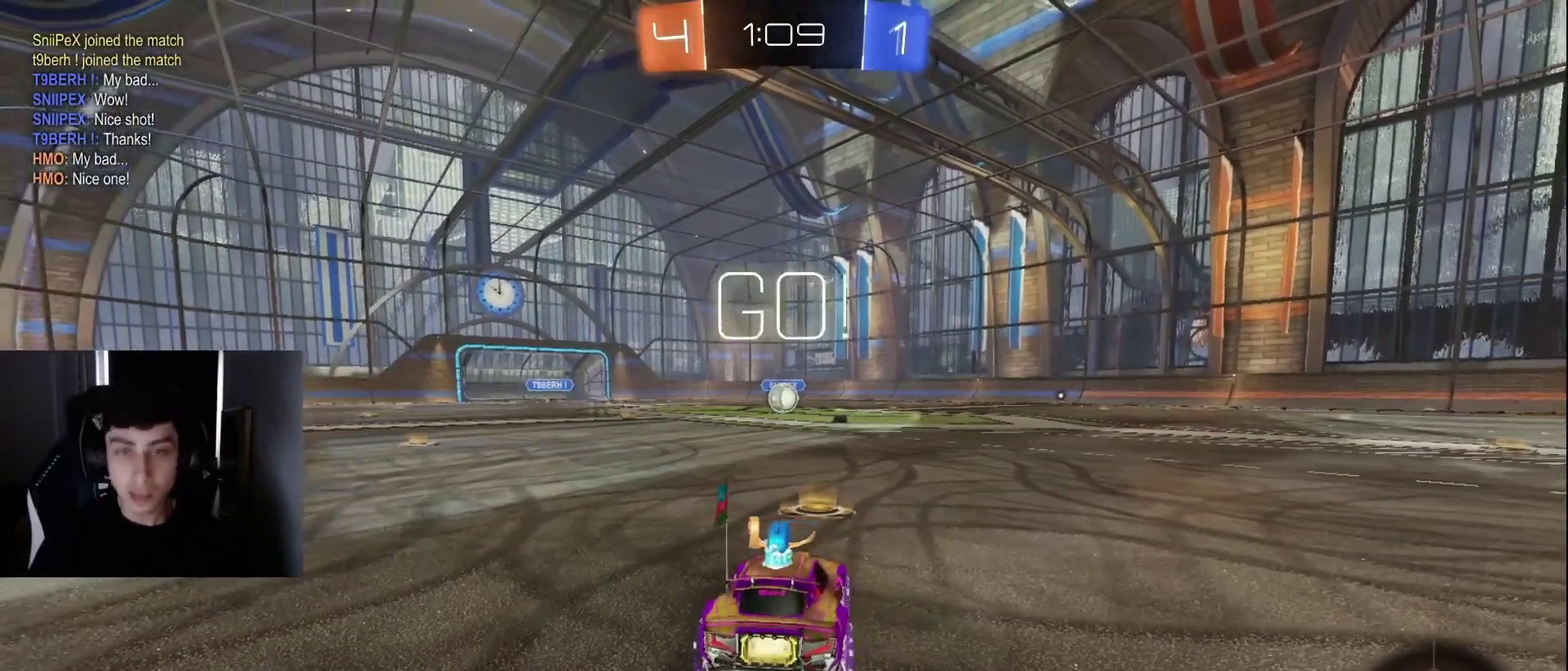
{"buttons": ["CROSS", "R2"], "left_stick": "up-left", "right_stick": "center", "events": [[317, "left_stick", "right"], [350, "CROSS", "down"], [433, "left_stick", "up-left"]]}
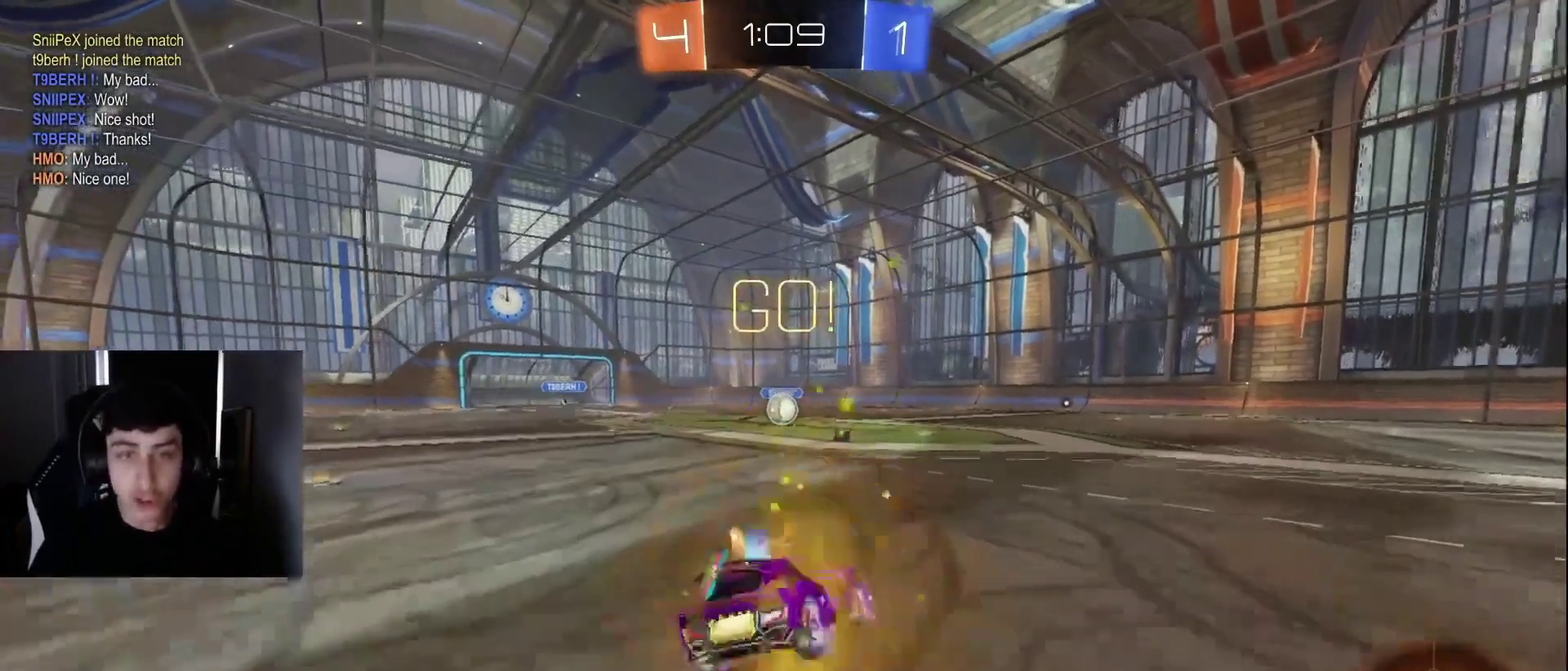
{"buttons": [], "left_stick": "left", "right_stick": "center", "events": [[50, "CROSS", "up"], [67, "left_stick", "down"], [117, "TRIANGLE", "down"], [167, "left_stick", "down-left"], [200, "TRIANGLE", "up"], [250, "left_stick", "left"], [283, "R2", "up"]]}
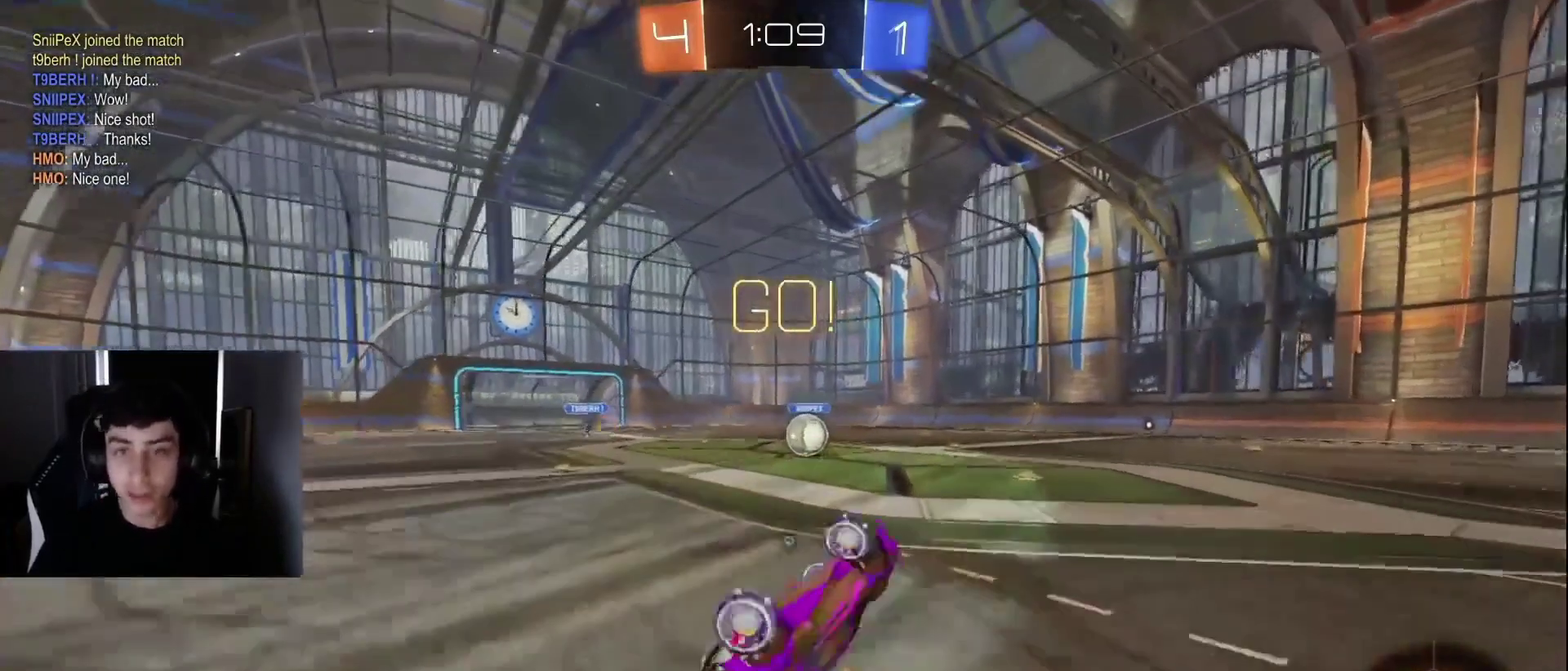
{"buttons": ["R2"], "left_stick": "left", "right_stick": "center", "events": [[50, "left_stick", "down-left"], [117, "R2", "down"], [200, "left_stick", "center"], [317, "left_stick", "up-left"], [433, "left_stick", "left"]]}
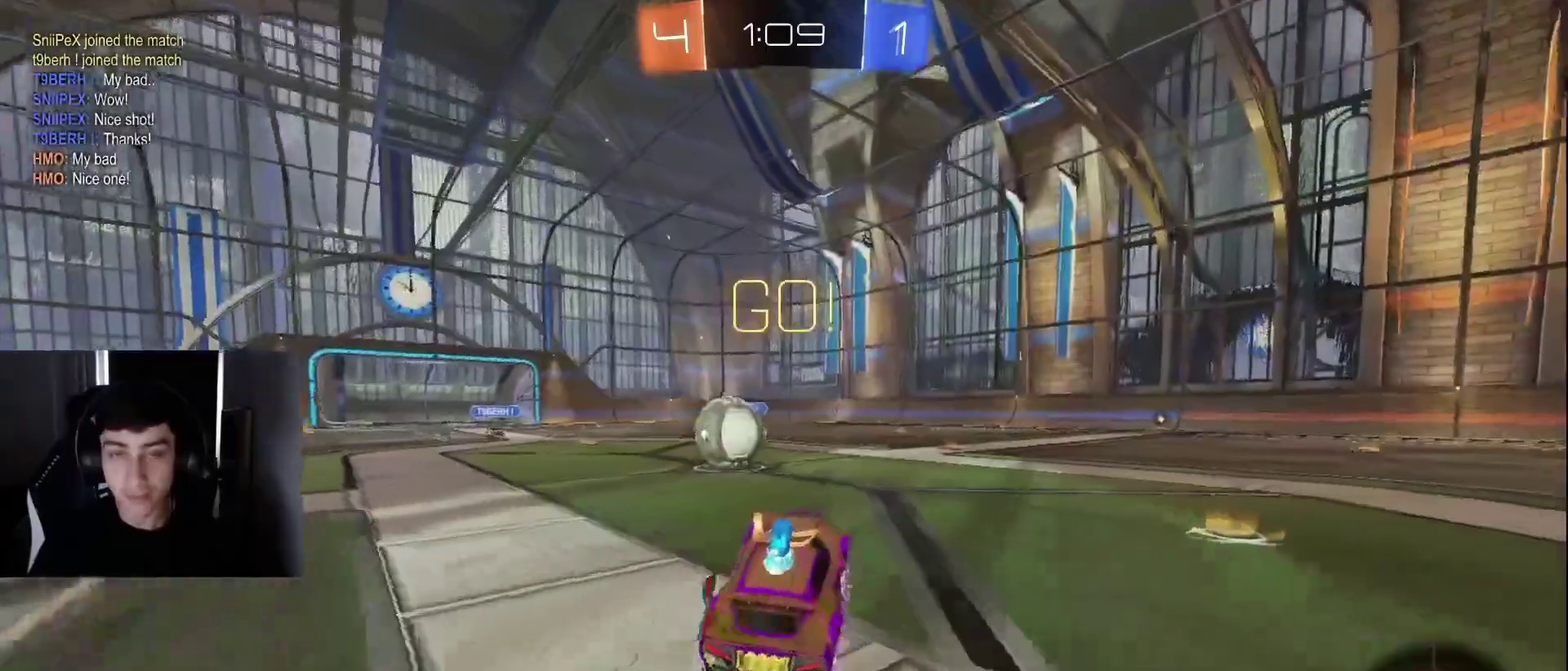
{"buttons": ["CROSS", "R2"], "left_stick": "up-right", "right_stick": "center", "events": [[200, "CROSS", "down"], [217, "left_stick", "center"], [283, "CROSS", "up"], [333, "left_stick", "up-right"], [433, "CROSS", "down"]]}
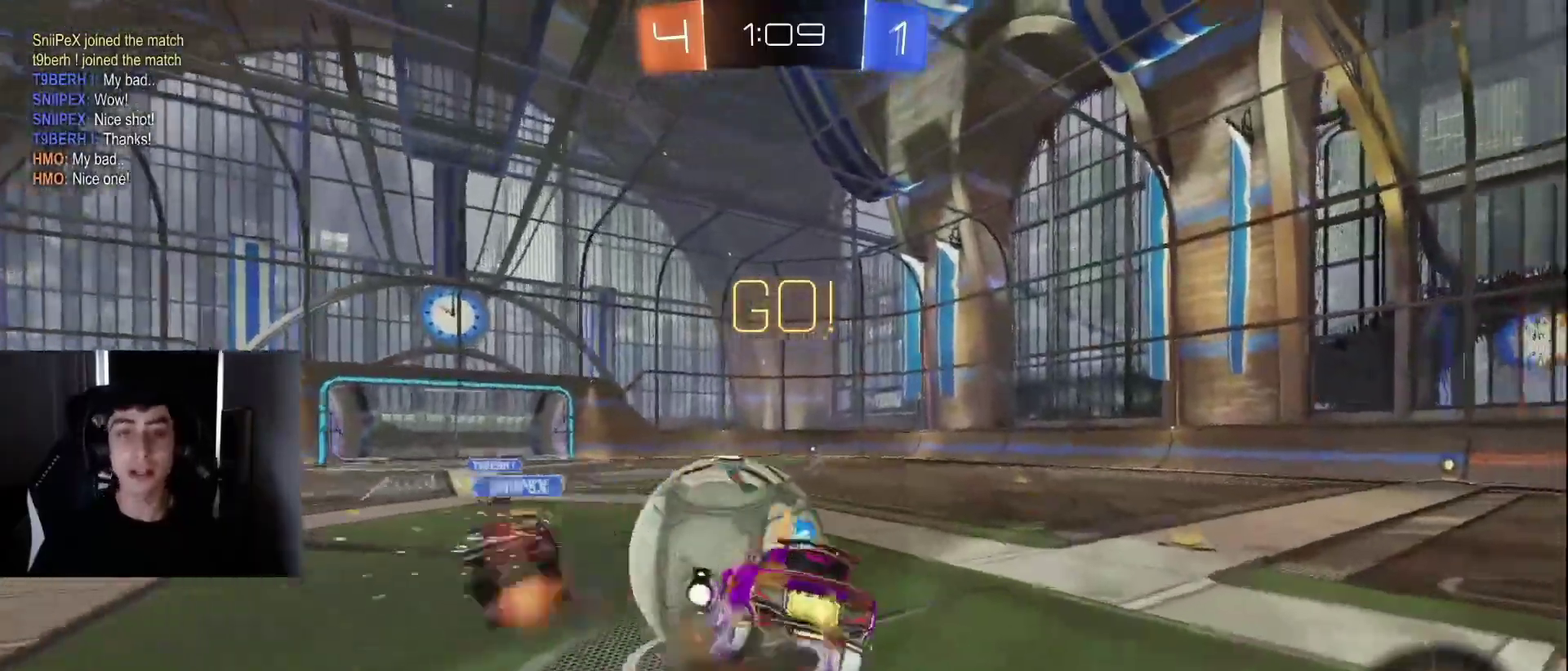
{"buttons": ["R2"], "left_stick": "up", "right_stick": "center", "events": [[117, "left_stick", "right"], [167, "CROSS", "up"], [333, "TRIANGLE", "down"], [333, "left_stick", "up-right"], [383, "left_stick", "up"], [450, "TRIANGLE", "up"]]}
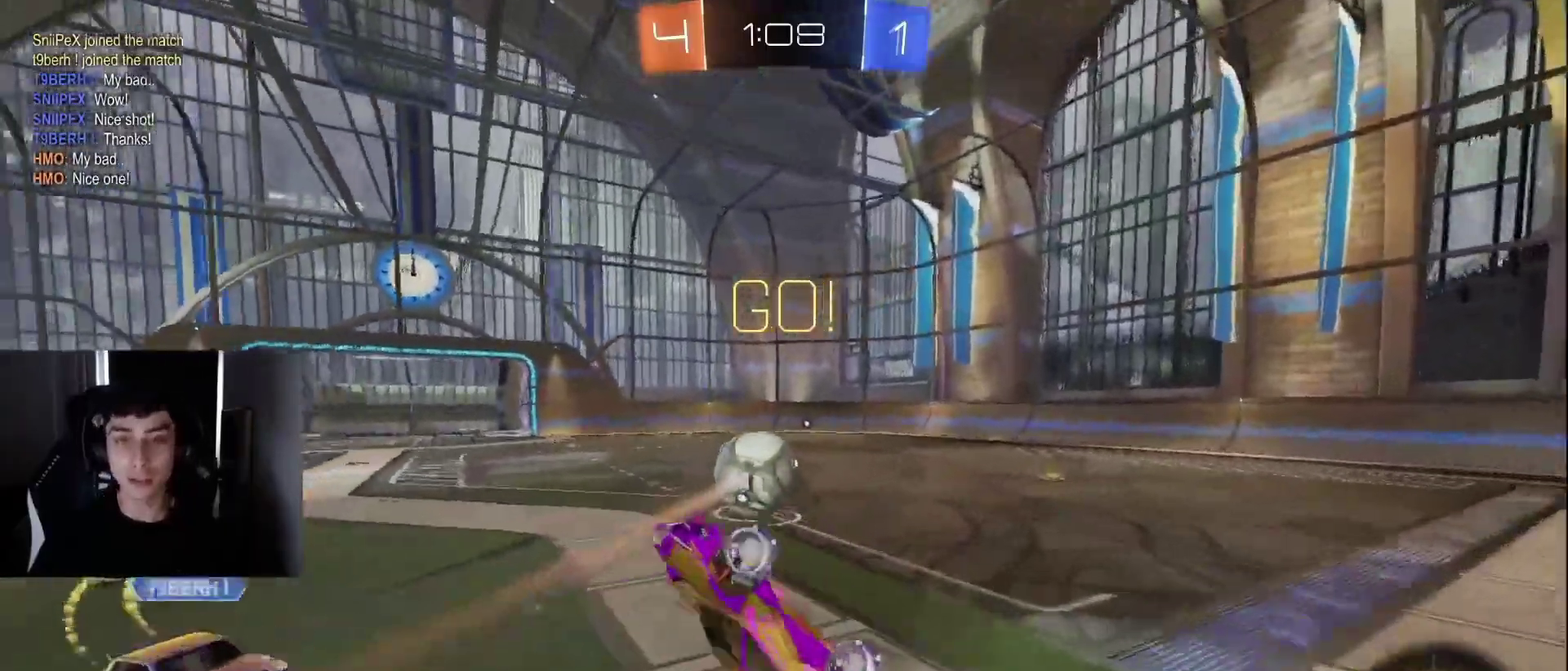
{"buttons": ["R2"], "left_stick": "center", "right_stick": "center", "events": [[100, "TRIANGLE", "down"], [200, "TRIANGLE", "up"], [350, "left_stick", "up-left"], [450, "left_stick", "center"]]}
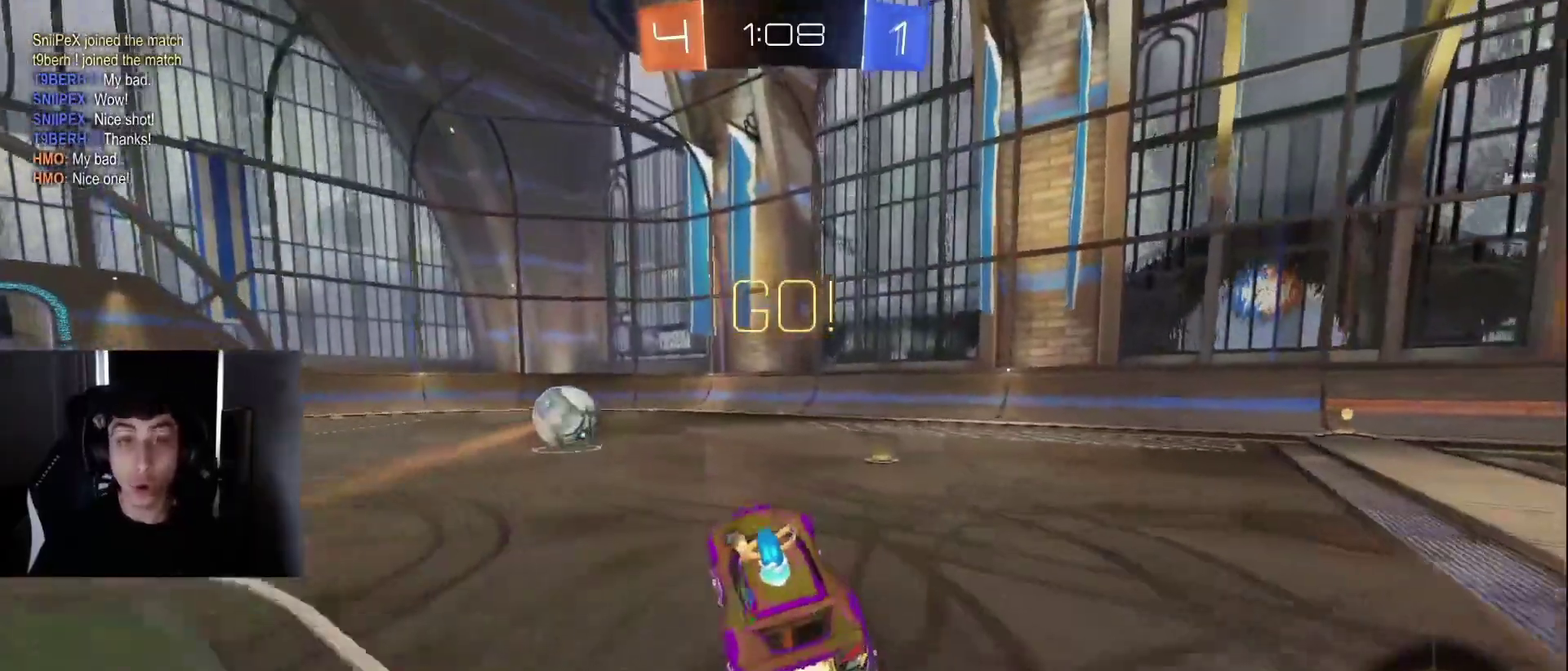
{"buttons": ["CROSS", "R2"], "left_stick": "up-left", "right_stick": "center", "events": [[100, "left_stick", "left"], [267, "left_stick", "right"], [300, "CROSS", "down"], [383, "CROSS", "up"], [467, "left_stick", "up-left"], [500, "CROSS", "down"]]}
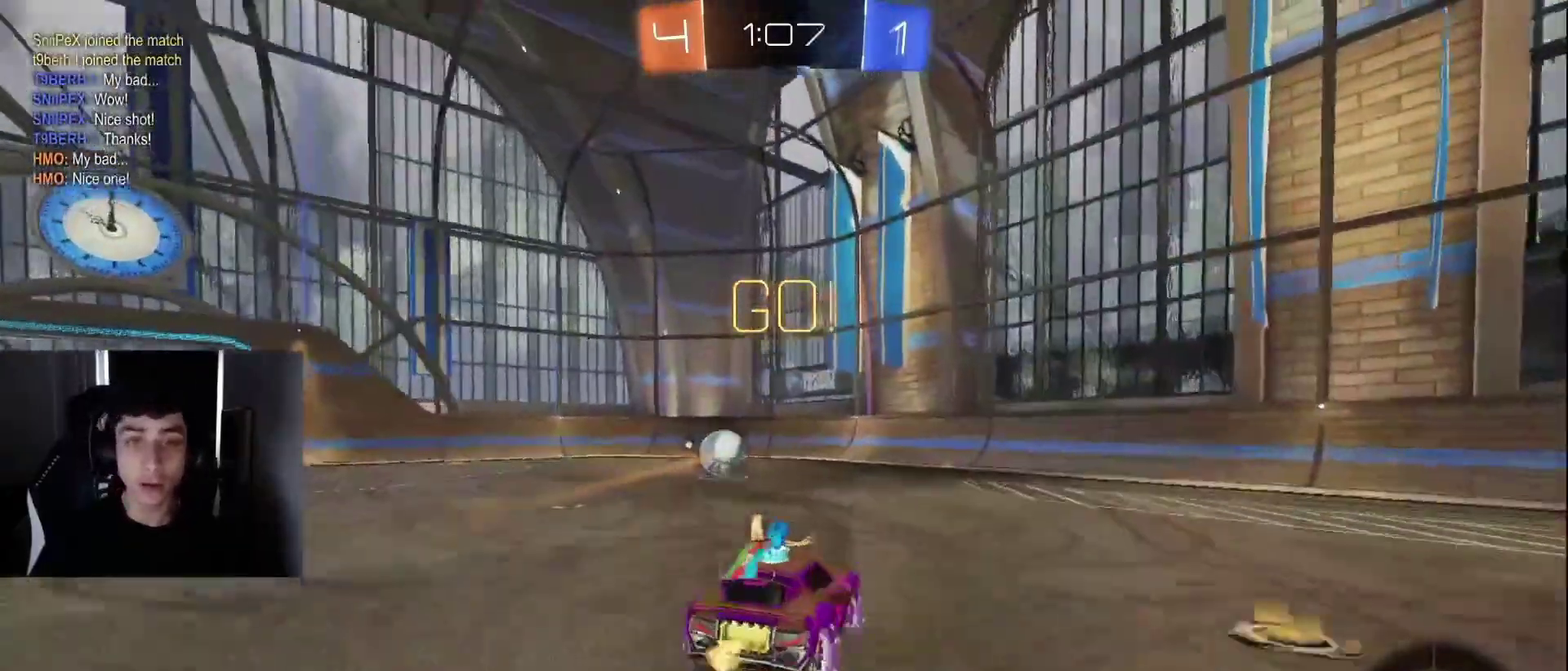
{"buttons": ["TRIANGLE", "R2"], "left_stick": "left", "right_stick": "center", "events": [[100, "CROSS", "up"], [183, "left_stick", "down-left"], [283, "left_stick", "left"], [417, "TRIANGLE", "down"]]}
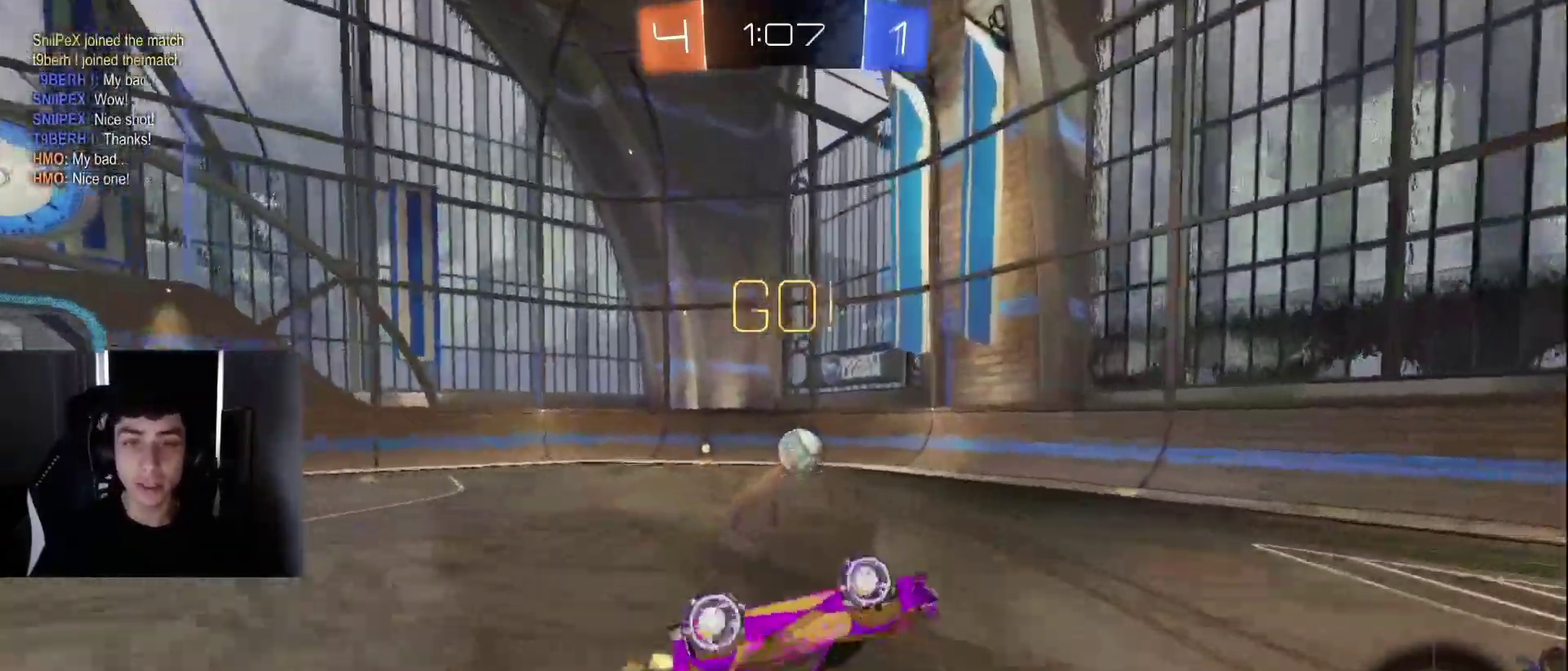
{"buttons": ["R2"], "left_stick": "right", "right_stick": "center", "events": [[50, "TRIANGLE", "up"], [183, "TRIANGLE", "down"], [183, "left_stick", "center"], [317, "TRIANGLE", "up"], [383, "left_stick", "left"], [433, "left_stick", "center"], [500, "left_stick", "right"]]}